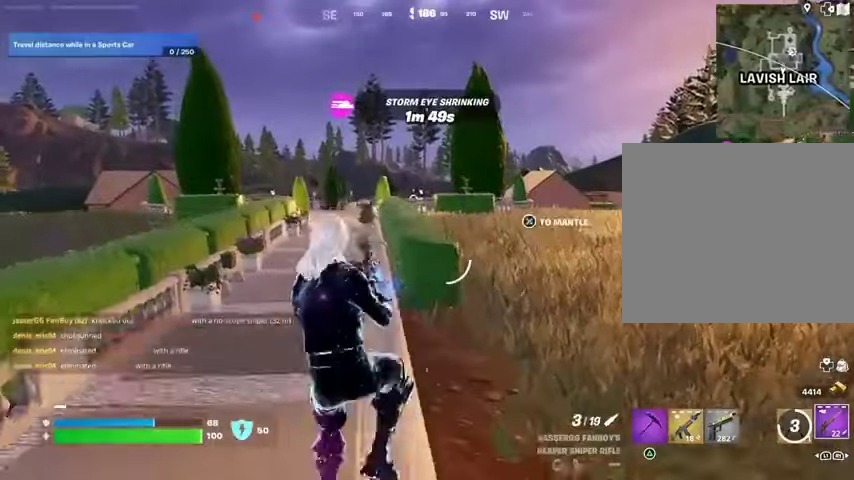
Gameplay with a controller (PlayStation layout); each line is a JSON object with the inputs held at the frame after it. "events" lists button and stick changes between this image and that frame as [ms after this image, input, new state], when the widget could be followed in between.
{"buttons": [], "left_stick": "up", "right_stick": "center", "events": []}
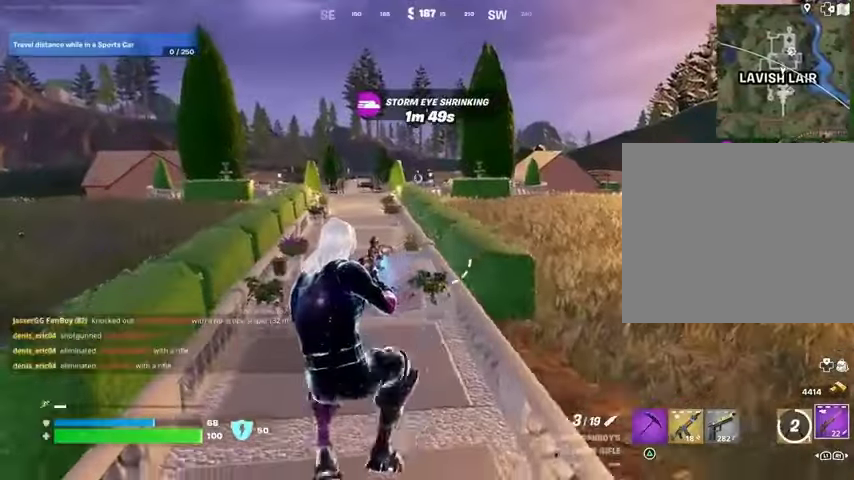
{"buttons": [], "left_stick": "up-left", "right_stick": "center", "events": [[200, "L3", "down"], [200, "left_stick", "up-left"], [300, "L3", "up"], [333, "CROSS", "down"], [400, "CROSS", "up"]]}
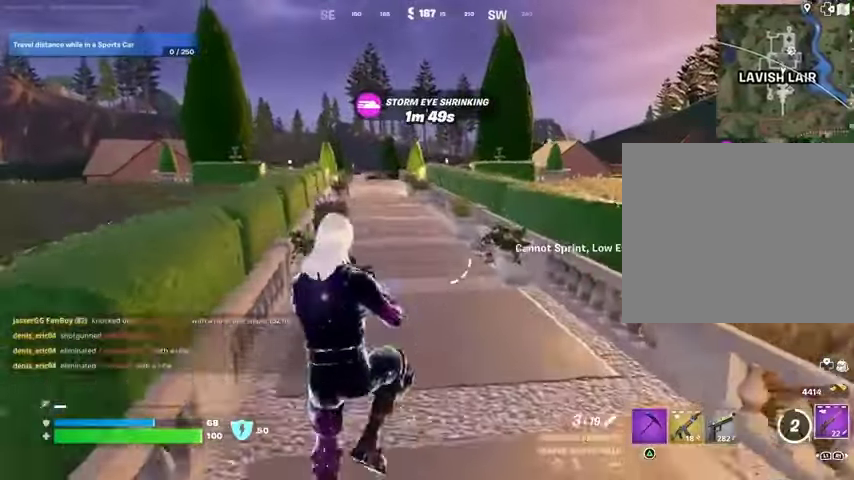
{"buttons": [], "left_stick": "up-left", "right_stick": "center", "events": [[167, "R1", "down"], [233, "R1", "up"], [300, "R1", "down"], [400, "R1", "up"]]}
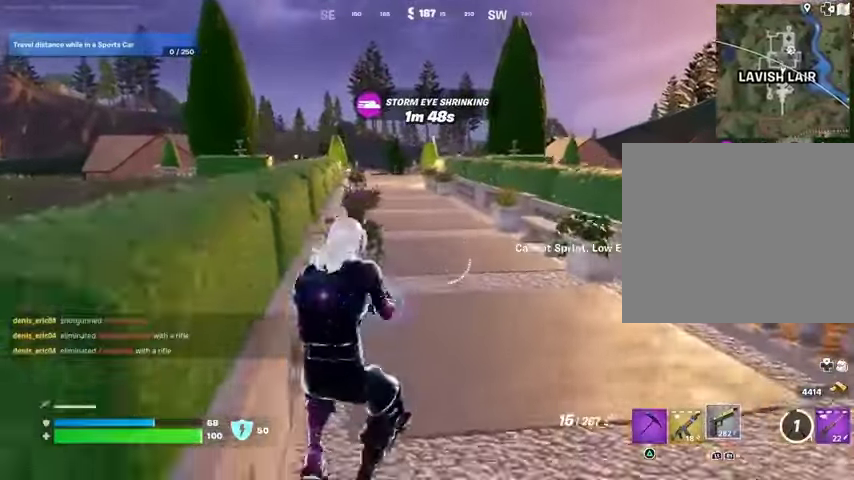
{"buttons": [], "left_stick": "up-left", "right_stick": "center", "events": [[33, "left_stick", "up"], [100, "SQUARE", "down"], [167, "SQUARE", "up"], [267, "SQUARE", "down"], [333, "SQUARE", "up"], [467, "left_stick", "up-left"]]}
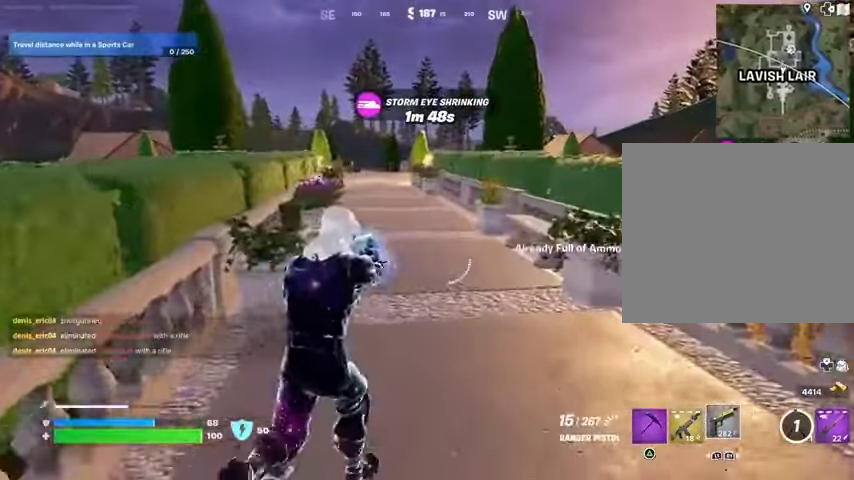
{"buttons": [], "left_stick": "up-left", "right_stick": "center", "events": [[200, "CROSS", "down"], [300, "CROSS", "up"], [300, "left_stick", "up"], [500, "left_stick", "up-left"]]}
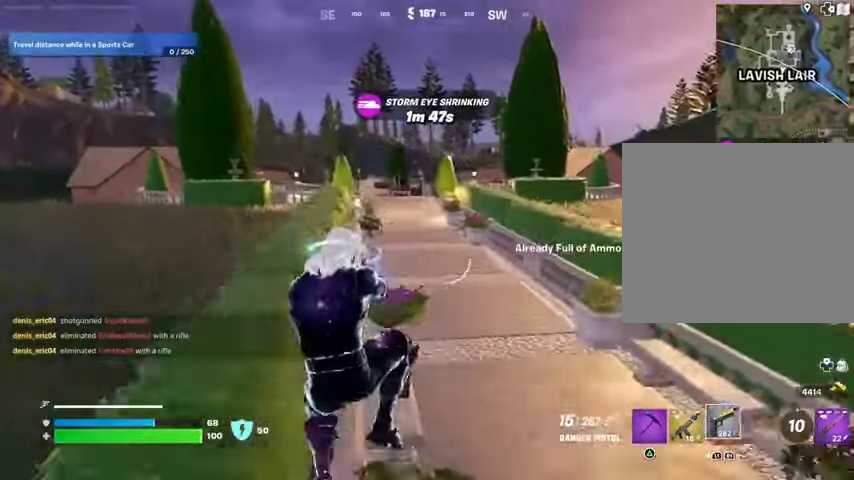
{"buttons": [], "left_stick": "up-right", "right_stick": "left", "events": [[33, "L1", "down"], [133, "TRIANGLE", "down"], [167, "L1", "up"], [200, "left_stick", "up"], [233, "R1", "down"], [233, "TRIANGLE", "up"], [333, "TRIANGLE", "down"], [400, "L3", "down"], [400, "R1", "up"], [400, "TRIANGLE", "up"], [433, "right_stick", "left"], [467, "L3", "up"], [500, "left_stick", "up-right"]]}
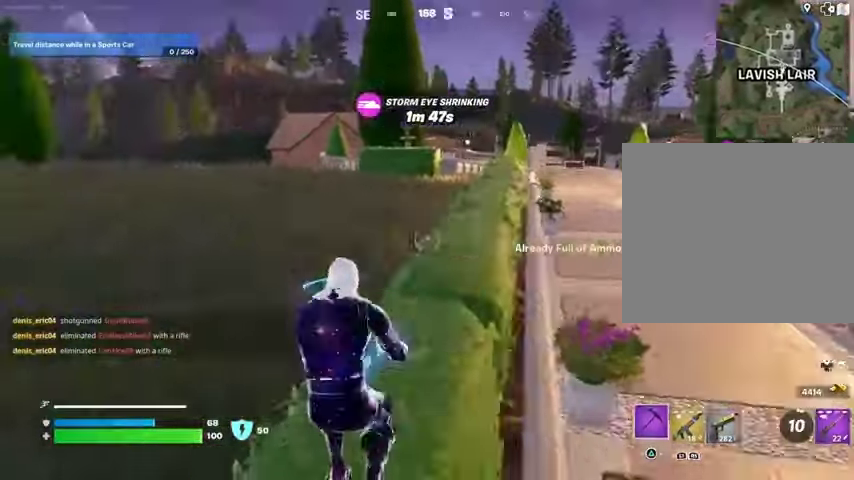
{"buttons": ["L1"], "left_stick": "up-right", "right_stick": "center", "events": [[100, "R1", "down"], [133, "right_stick", "up-left"], [200, "CROSS", "down"], [233, "CROSS", "up"], [233, "R1", "up"], [233, "right_stick", "left"], [300, "L1", "down"], [333, "right_stick", "center"], [400, "L1", "up"], [500, "L1", "down"]]}
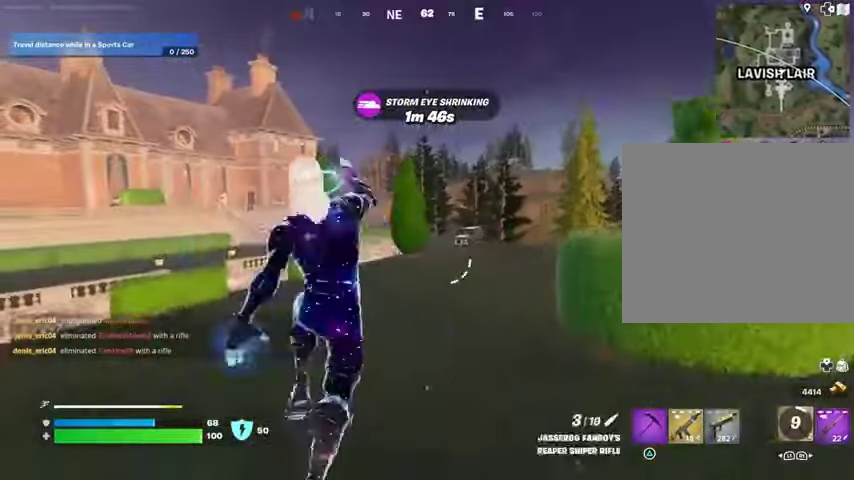
{"buttons": [], "left_stick": "up", "right_stick": "center", "events": [[33, "left_stick", "up"], [67, "L1", "up"], [300, "right_stick", "left"], [367, "right_stick", "center"]]}
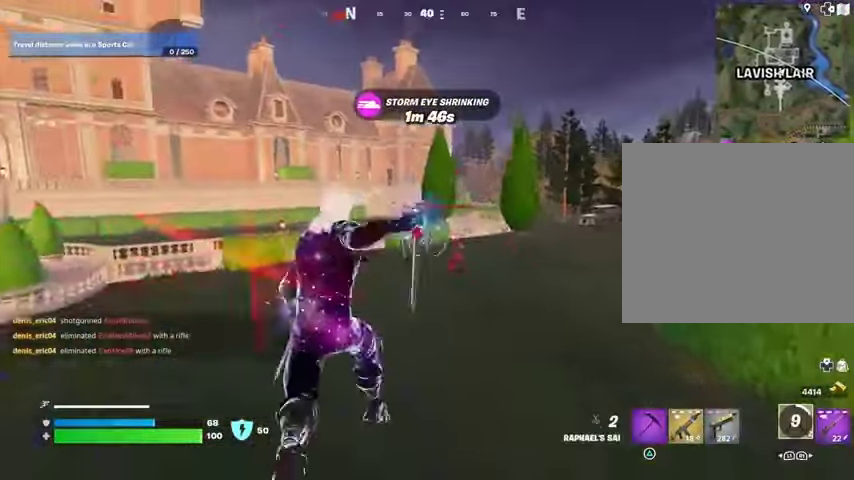
{"buttons": [], "left_stick": "up-left", "right_stick": "center", "events": [[267, "R1", "down"], [333, "R1", "up"], [333, "left_stick", "up-left"]]}
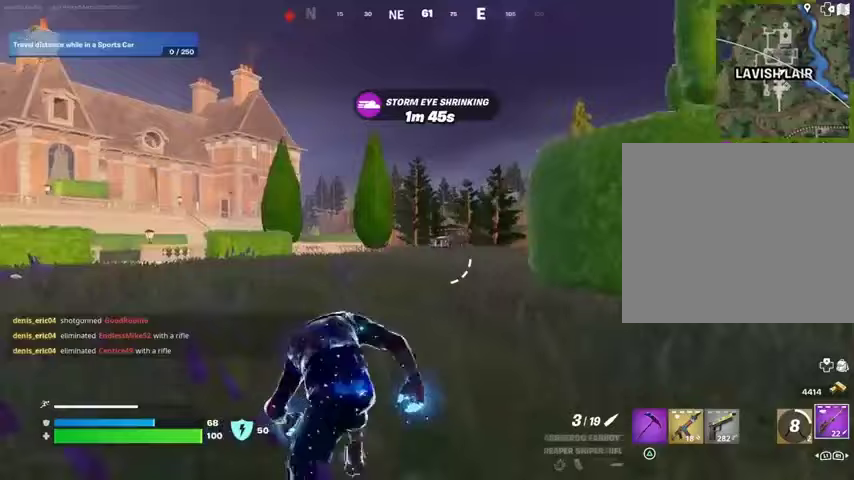
{"buttons": ["L2"], "left_stick": "up-left", "right_stick": "down-right", "events": [[33, "L2", "down"], [67, "right_stick", "right"], [133, "right_stick", "center"], [333, "right_stick", "down-right"]]}
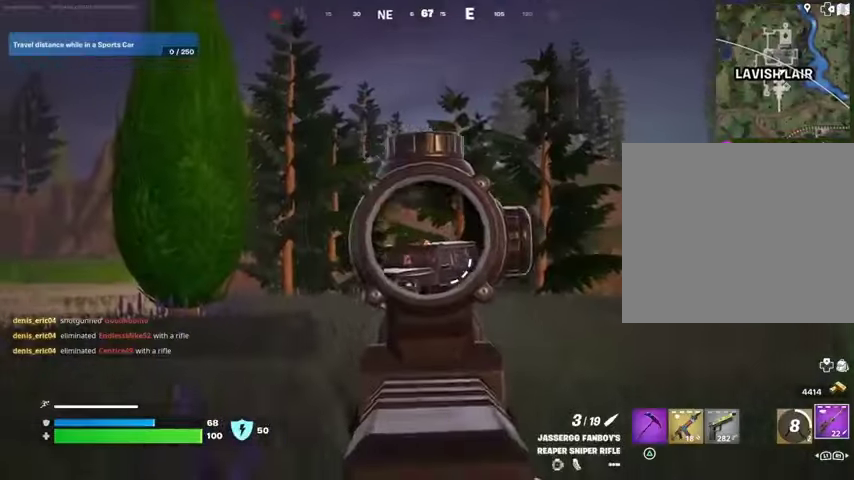
{"buttons": ["L2"], "left_stick": "up", "right_stick": "center", "events": [[33, "right_stick", "center"], [100, "left_stick", "up"]]}
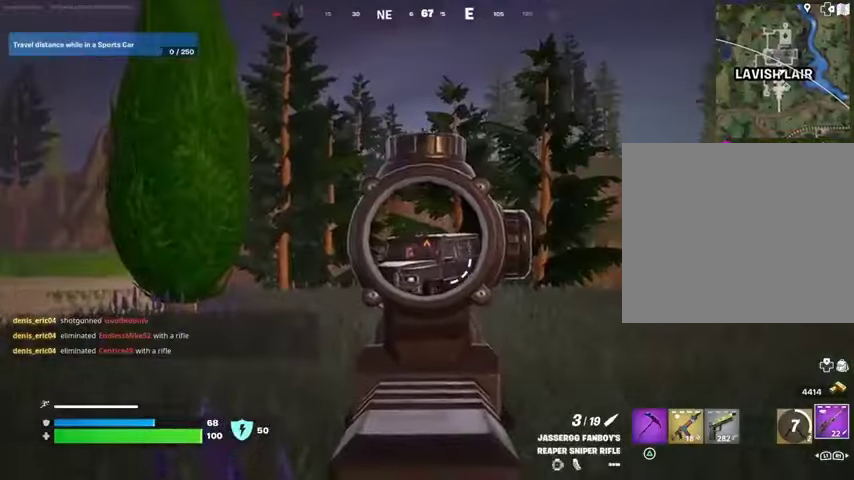
{"buttons": [], "left_stick": "up", "right_stick": "center", "events": [[100, "right_stick", "down-right"], [167, "R2", "down"], [167, "right_stick", "center"], [200, "R2", "up"], [200, "left_stick", "up-left"], [233, "L2", "up"], [300, "R1", "down"], [367, "R1", "up"], [433, "R1", "down"], [433, "left_stick", "up"], [500, "R1", "up"]]}
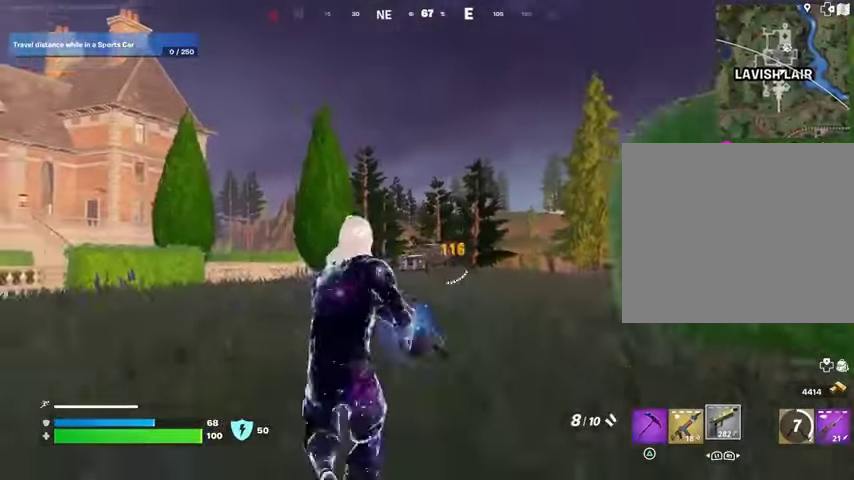
{"buttons": ["L2", "R2"], "left_stick": "up-right", "right_stick": "center", "events": [[133, "L2", "down"], [400, "left_stick", "up-right"], [467, "R2", "down"]]}
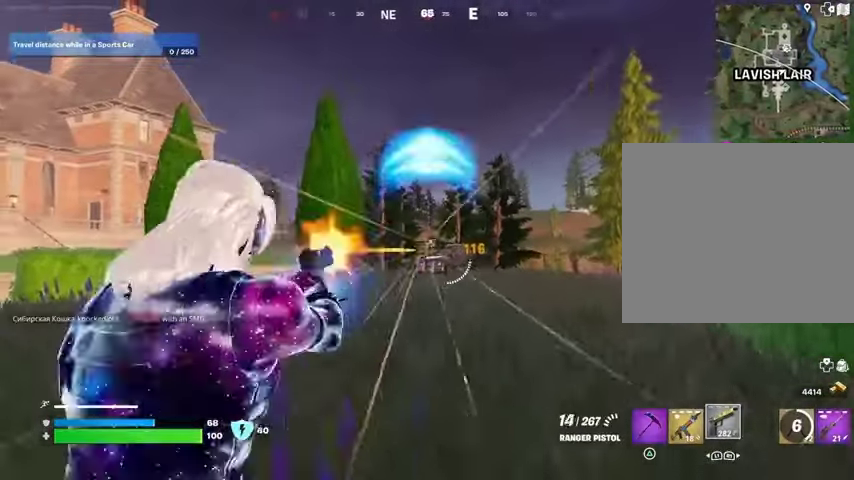
{"buttons": [], "left_stick": "up-right", "right_stick": "right", "events": [[200, "right_stick", "down-left"], [267, "L2", "up"], [333, "right_stick", "right"], [367, "L3", "down"], [400, "R2", "up"], [467, "L3", "up"]]}
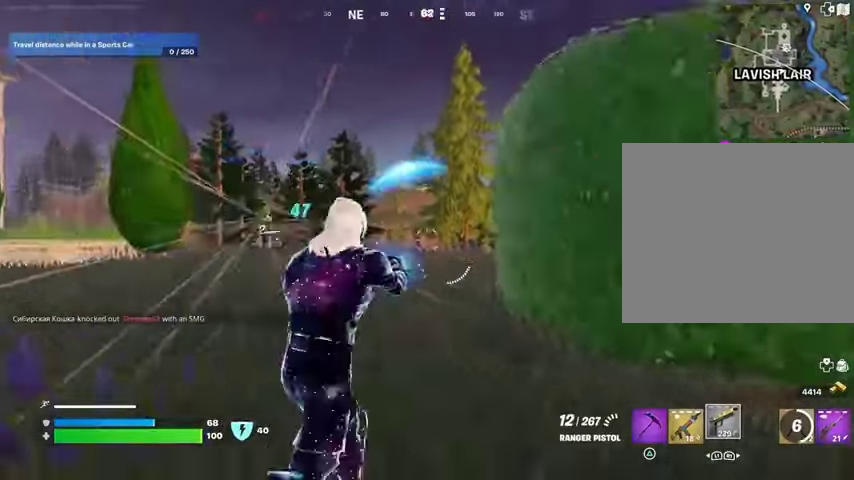
{"buttons": [], "left_stick": "up-right", "right_stick": "center", "events": [[133, "L1", "down"], [200, "L1", "up"], [267, "L1", "down"], [300, "right_stick", "center"], [333, "L1", "up"]]}
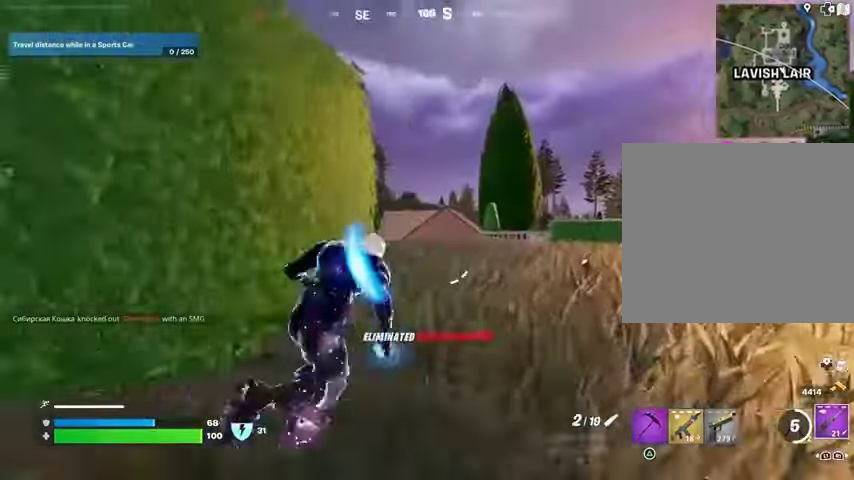
{"buttons": [], "left_stick": "up-right", "right_stick": "center", "events": [[233, "right_stick", "left"], [367, "right_stick", "center"]]}
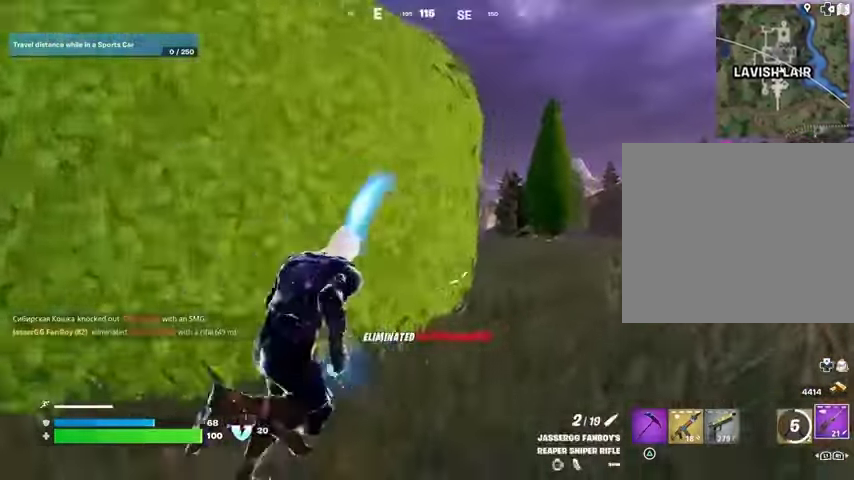
{"buttons": [], "left_stick": "up-right", "right_stick": "left", "events": [[267, "right_stick", "left"], [400, "right_stick", "center"], [500, "right_stick", "left"]]}
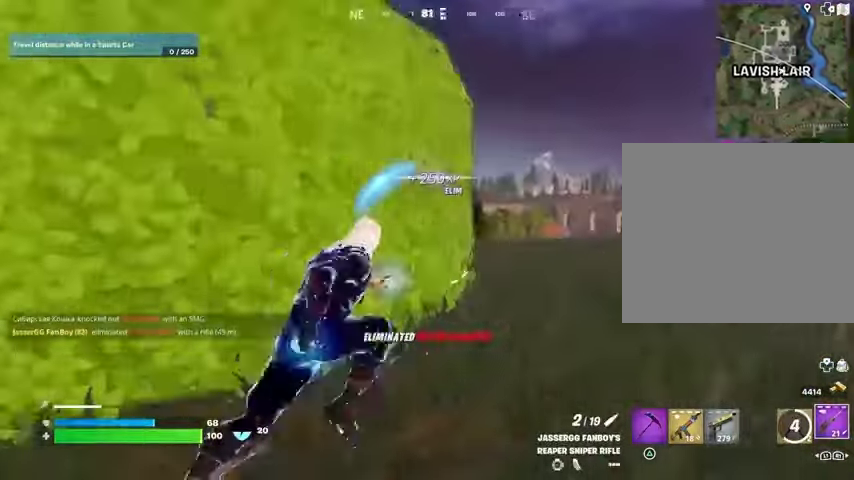
{"buttons": [], "left_stick": "down-right", "right_stick": "center", "events": [[133, "right_stick", "center"], [233, "right_stick", "left"], [333, "right_stick", "center"], [367, "left_stick", "right"], [467, "left_stick", "down-right"]]}
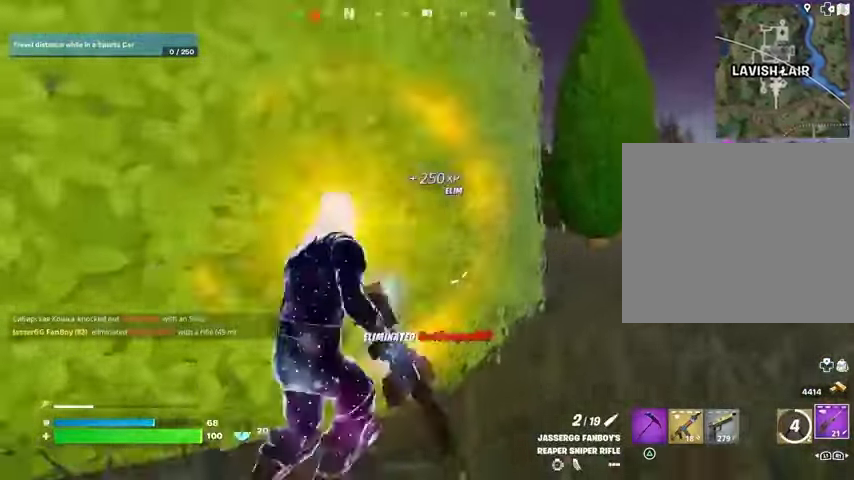
{"buttons": [], "left_stick": "right", "right_stick": "center", "events": [[100, "left_stick", "right"], [100, "right_stick", "left"], [200, "right_stick", "center"]]}
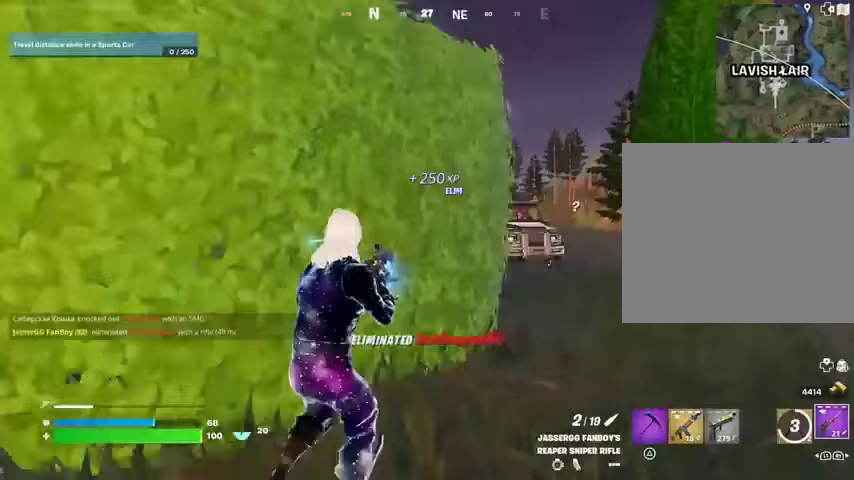
{"buttons": [], "left_stick": "down", "right_stick": "up-right", "events": [[167, "right_stick", "right"], [200, "L2", "down"], [200, "left_stick", "down-right"], [267, "right_stick", "center"], [433, "right_stick", "up-right"], [467, "L2", "up"], [500, "left_stick", "down"]]}
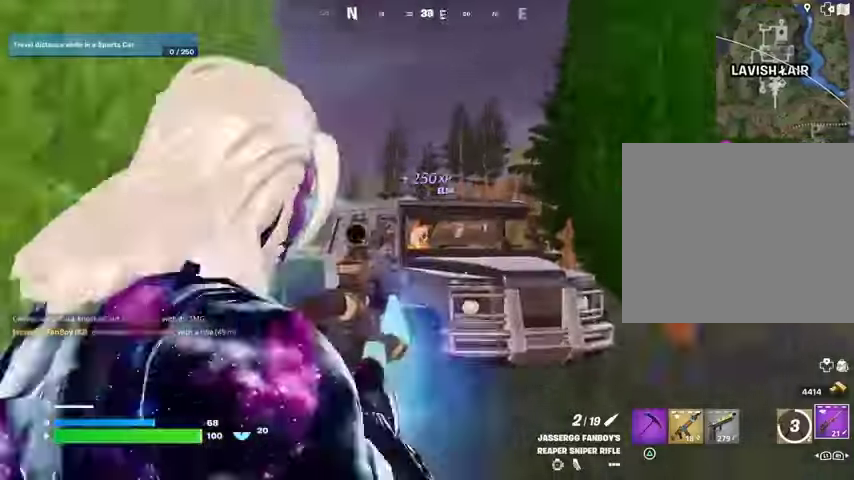
{"buttons": ["L1"], "left_stick": "up-left", "right_stick": "left", "events": [[33, "left_stick", "down-right"], [67, "R2", "down"], [67, "left_stick", "left"], [133, "R2", "up"], [133, "right_stick", "left"], [200, "L3", "down"], [267, "L3", "up"], [333, "left_stick", "up-left"], [500, "L1", "down"]]}
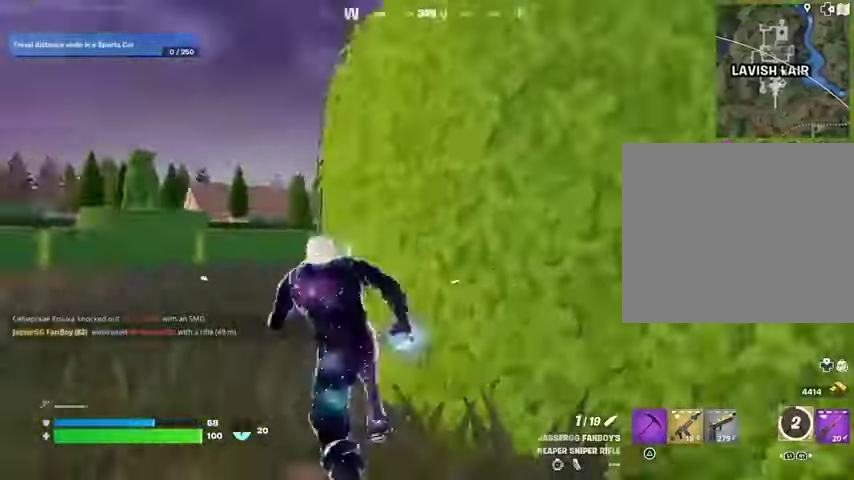
{"buttons": [], "left_stick": "up", "right_stick": "right", "events": [[67, "L1", "up"], [100, "right_stick", "center"], [233, "left_stick", "up"], [333, "right_stick", "right"]]}
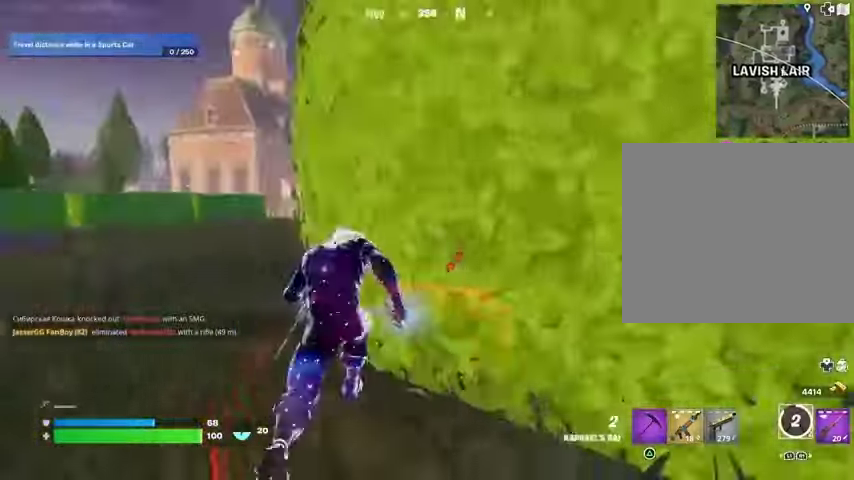
{"buttons": [], "left_stick": "up-left", "right_stick": "center", "events": [[33, "right_stick", "center"], [100, "left_stick", "up-left"], [367, "right_stick", "right"], [500, "right_stick", "center"]]}
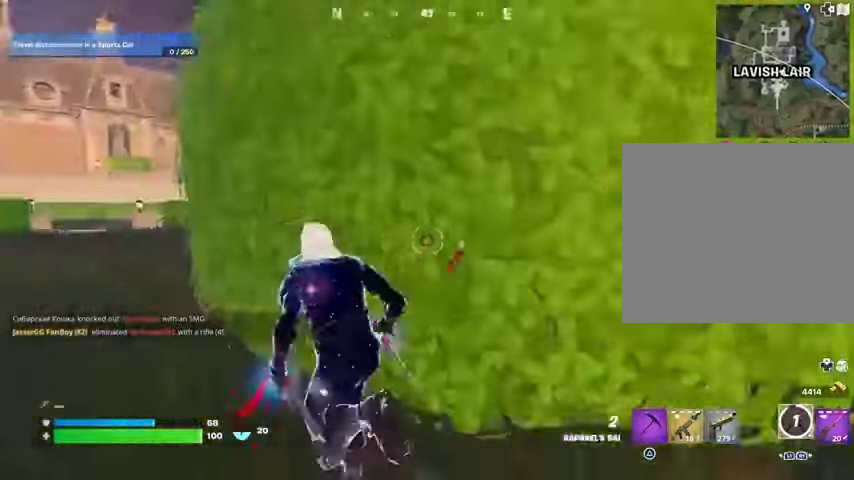
{"buttons": [], "left_stick": "up", "right_stick": "up-right", "events": [[33, "right_stick", "left"], [100, "left_stick", "up"], [233, "right_stick", "center"], [267, "CROSS", "down"], [367, "CROSS", "up"], [500, "right_stick", "up-right"]]}
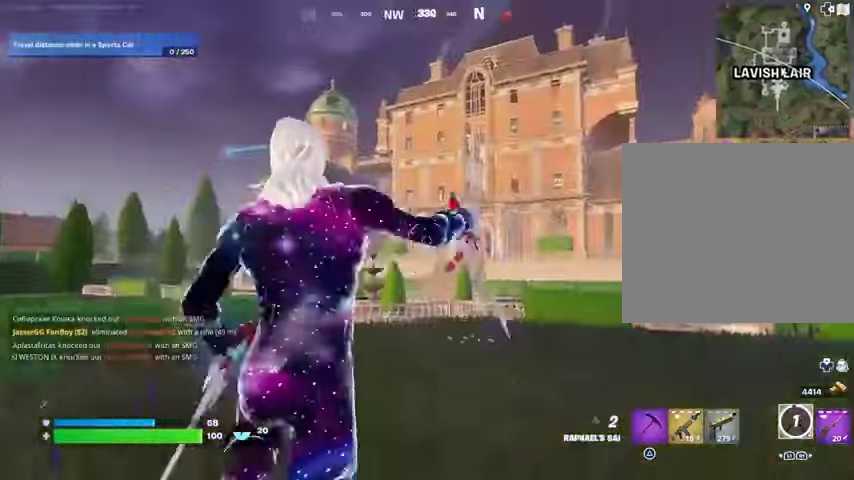
{"buttons": [], "left_stick": "up-left", "right_stick": "center"}
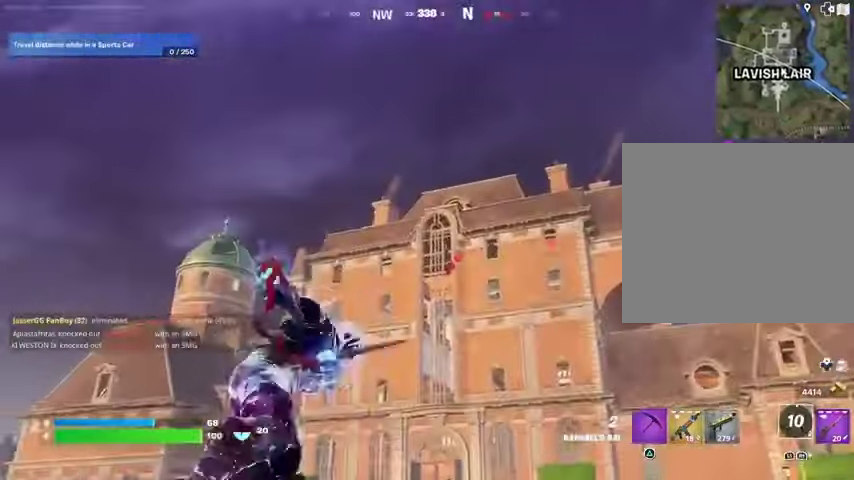
{"buttons": [], "left_stick": "up-left", "right_stick": "center", "events": [[100, "right_stick", "down"], [300, "right_stick", "center"]]}
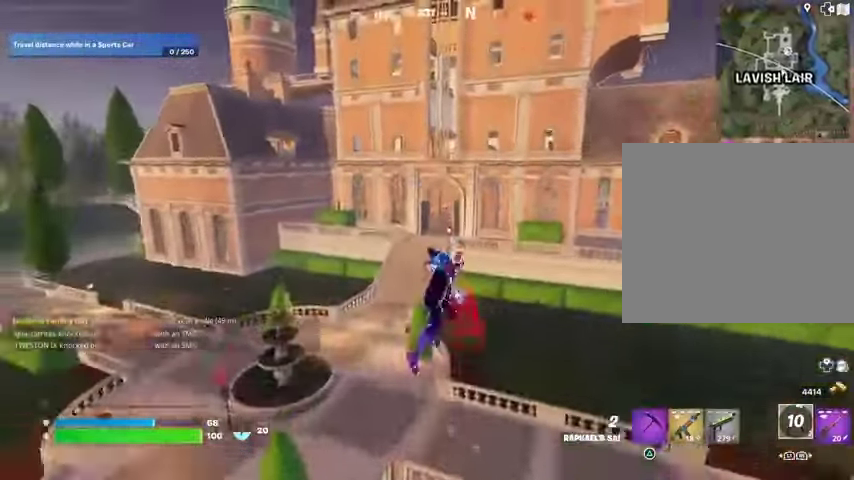
{"buttons": [], "left_stick": "up-left", "right_stick": "center"}
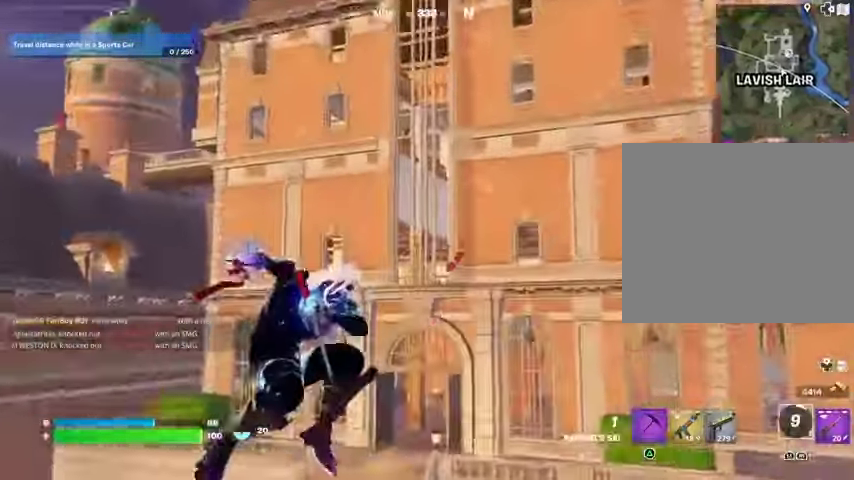
{"buttons": [], "left_stick": "up-left", "right_stick": "center", "events": [[33, "right_stick", "down-left"], [200, "right_stick", "center"]]}
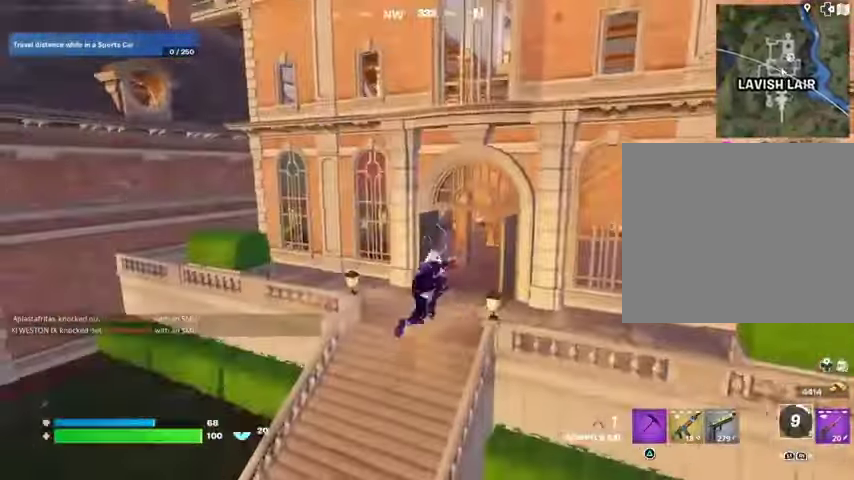
{"buttons": ["R1"], "left_stick": "up-right", "right_stick": "right", "events": [[167, "R3", "down"], [200, "left_stick", "up-right"], [267, "R3", "up"], [467, "R1", "down"], [500, "right_stick", "right"]]}
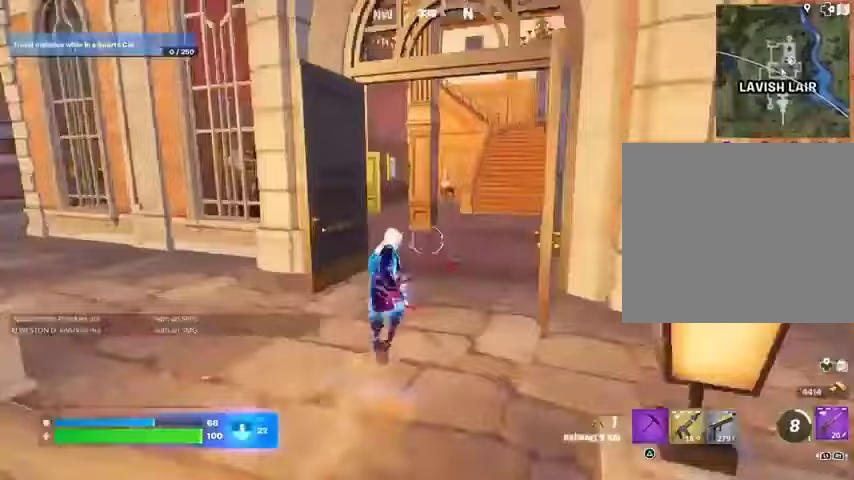
{"buttons": [], "left_stick": "up", "right_stick": "right", "events": [[33, "R1", "up"], [33, "right_stick", "center"], [233, "left_stick", "up"], [233, "right_stick", "right"]]}